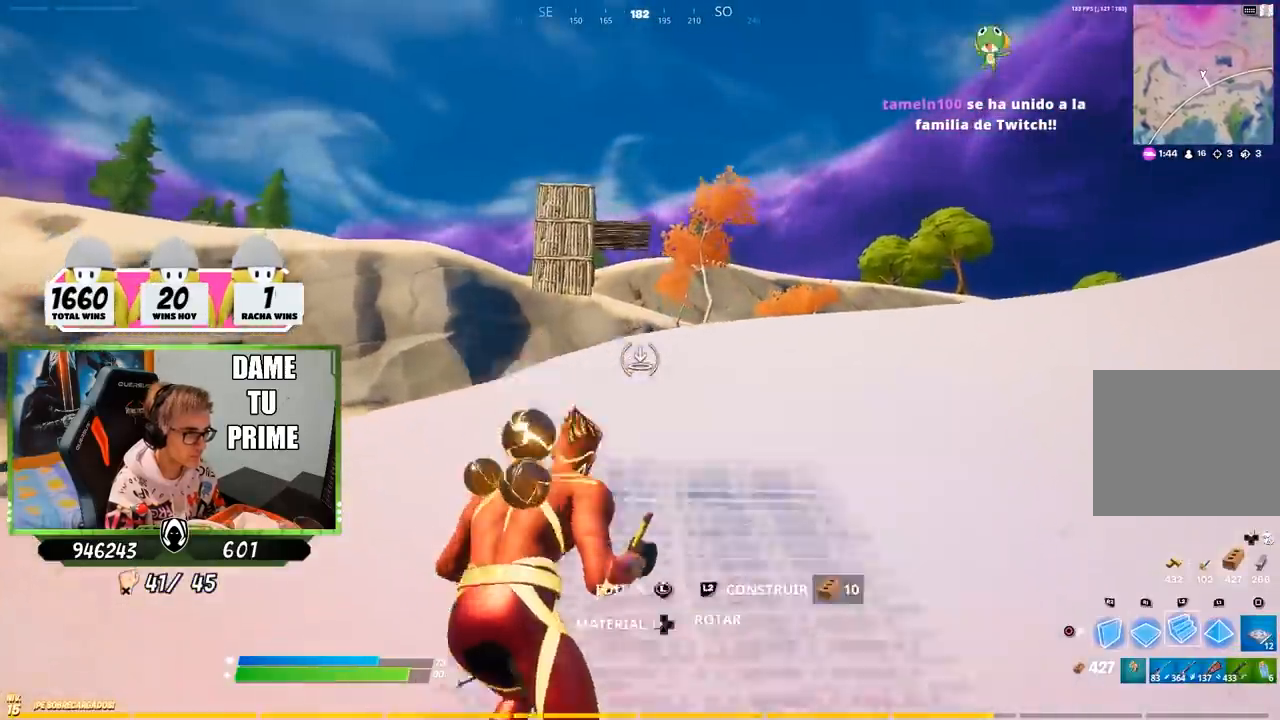
Gameplay with a controller (PlayStation layout); each line is a JSON object with the inputs held at the frame after it. "events" lists button and stick changes between this image and that frame as [ms after this image, input, new state], when the widget could be followed in between.
{"buttons": [], "left_stick": "up-right", "right_stick": "center", "events": [[200, "right_stick", "up"], [233, "L1", "down"], [300, "L1", "up"], [300, "R1", "down"], [300, "right_stick", "center"], [333, "L2", "up"], [367, "right_stick", "down"], [433, "R1", "up"], [467, "R2", "down"], [467, "right_stick", "center"], [500, "R2", "up"]]}
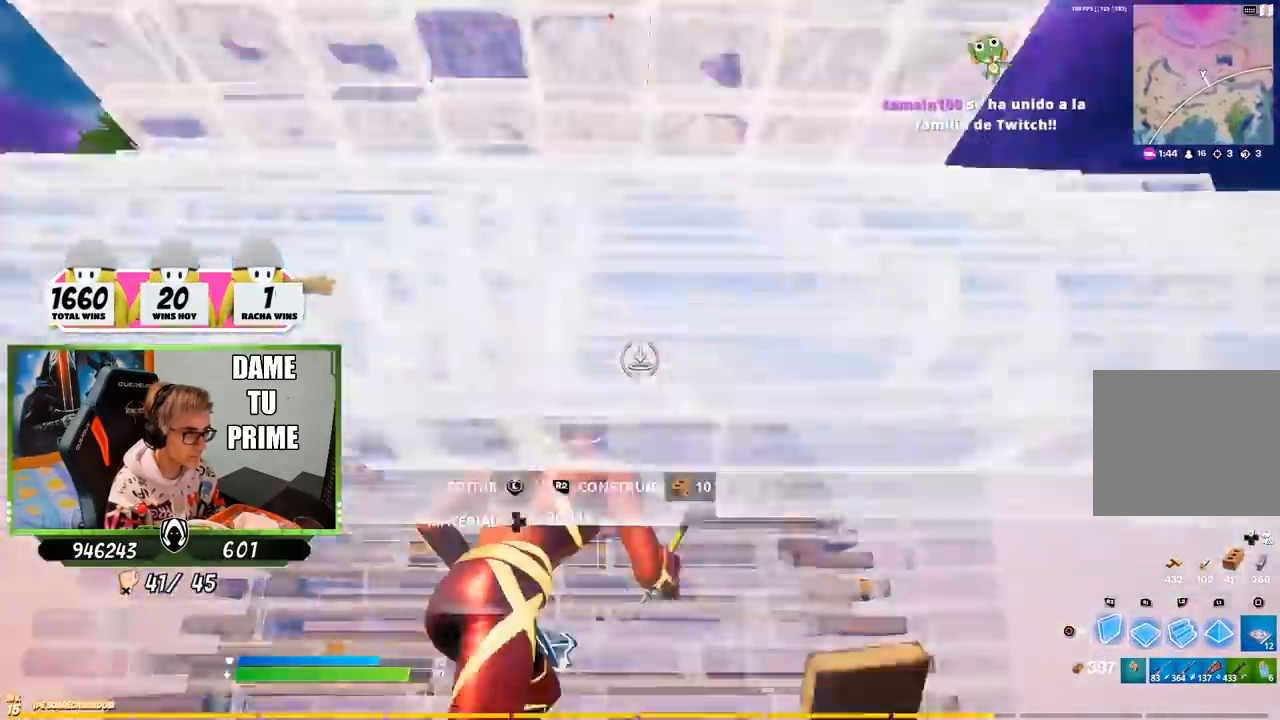
{"buttons": [], "left_stick": "right", "right_stick": "center", "events": [[67, "CIRCLE", "down"], [167, "CIRCLE", "up"], [433, "R1", "down"], [500, "R1", "up"], [500, "left_stick", "right"]]}
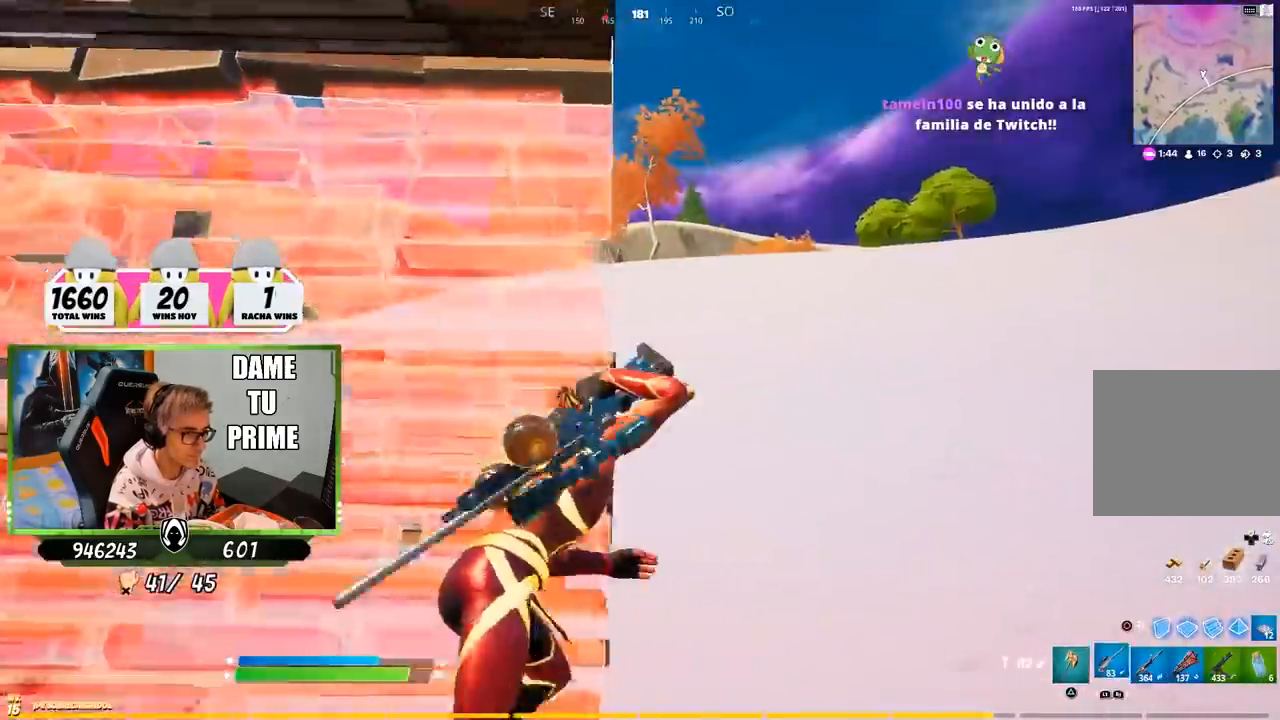
{"buttons": [], "left_stick": "up-right", "right_stick": "up-right", "events": [[67, "R1", "down"], [133, "R1", "up"], [183, "left_stick", "up-right"], [233, "right_stick", "up-left"], [300, "L1", "down"], [333, "right_stick", "center"], [400, "L1", "up"], [500, "right_stick", "up-right"]]}
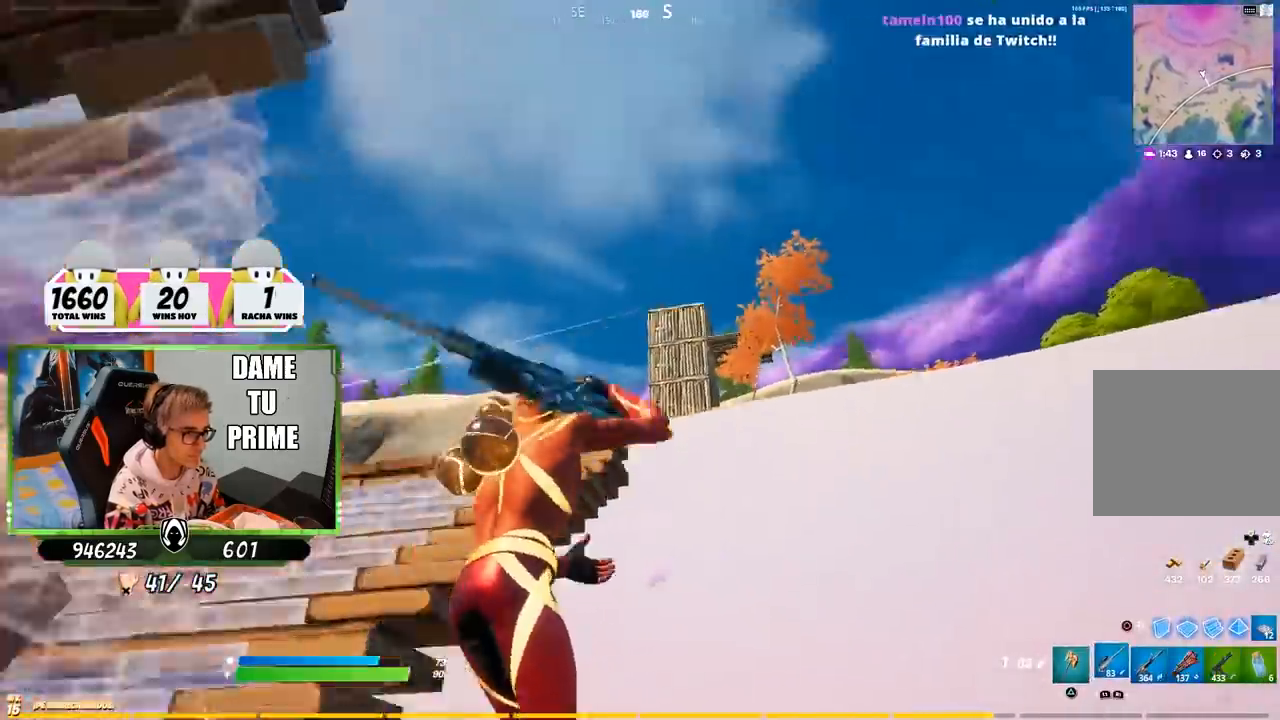
{"buttons": ["L1", "L2"], "left_stick": "down-left", "right_stick": "left", "events": [[67, "L2", "down"], [67, "left_stick", "up-left"], [67, "right_stick", "center"], [133, "left_stick", "left"], [150, "L1", "down"], [300, "right_stick", "down"], [367, "left_stick", "down-left"], [400, "right_stick", "center"], [500, "right_stick", "left"]]}
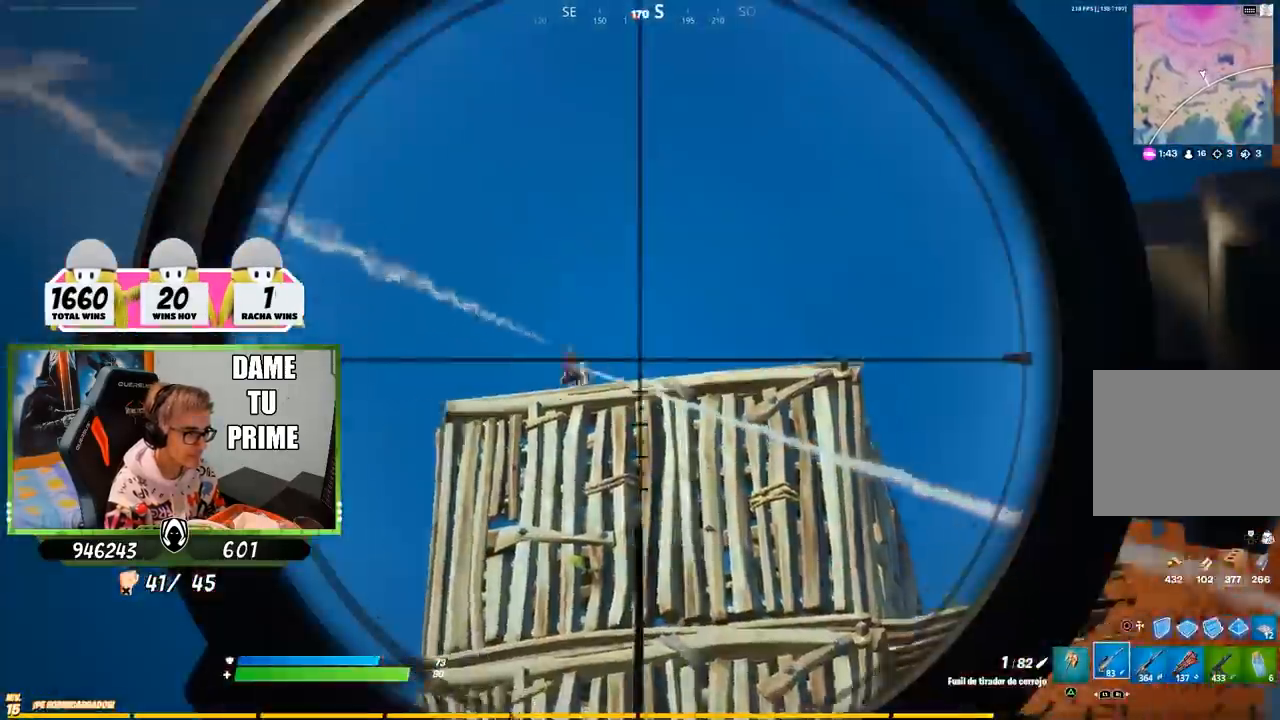
{"buttons": ["CROSS", "R2"], "left_stick": "right", "right_stick": "center", "events": [[33, "left_stick", "right"], [100, "R2", "down"], [133, "right_stick", "center"], [167, "CIRCLE", "down"], [167, "L1", "up"], [200, "L2", "up"], [233, "R2", "up"], [267, "CIRCLE", "up"], [333, "right_stick", "down-right"], [350, "R2", "down"], [417, "R1", "down"], [483, "right_stick", "center"], [500, "CROSS", "down"], [500, "R1", "up"]]}
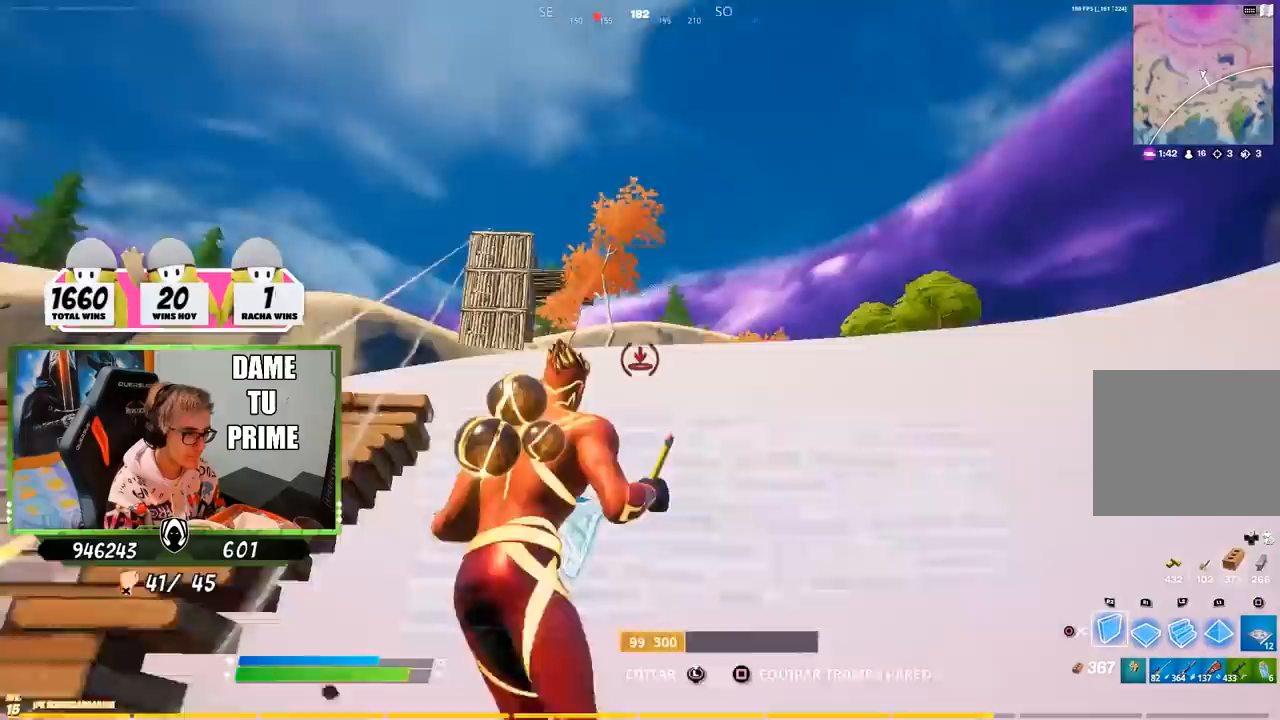
{"buttons": ["CIRCLE"], "left_stick": "up-right", "right_stick": "center", "events": [[100, "CROSS", "up"], [100, "R1", "down"], [233, "right_stick", "up-left"], [267, "R1", "up"], [267, "R2", "up"], [283, "right_stick", "center"], [300, "left_stick", "up-right"], [367, "R1", "down"], [467, "CIRCLE", "down"], [500, "R1", "up"]]}
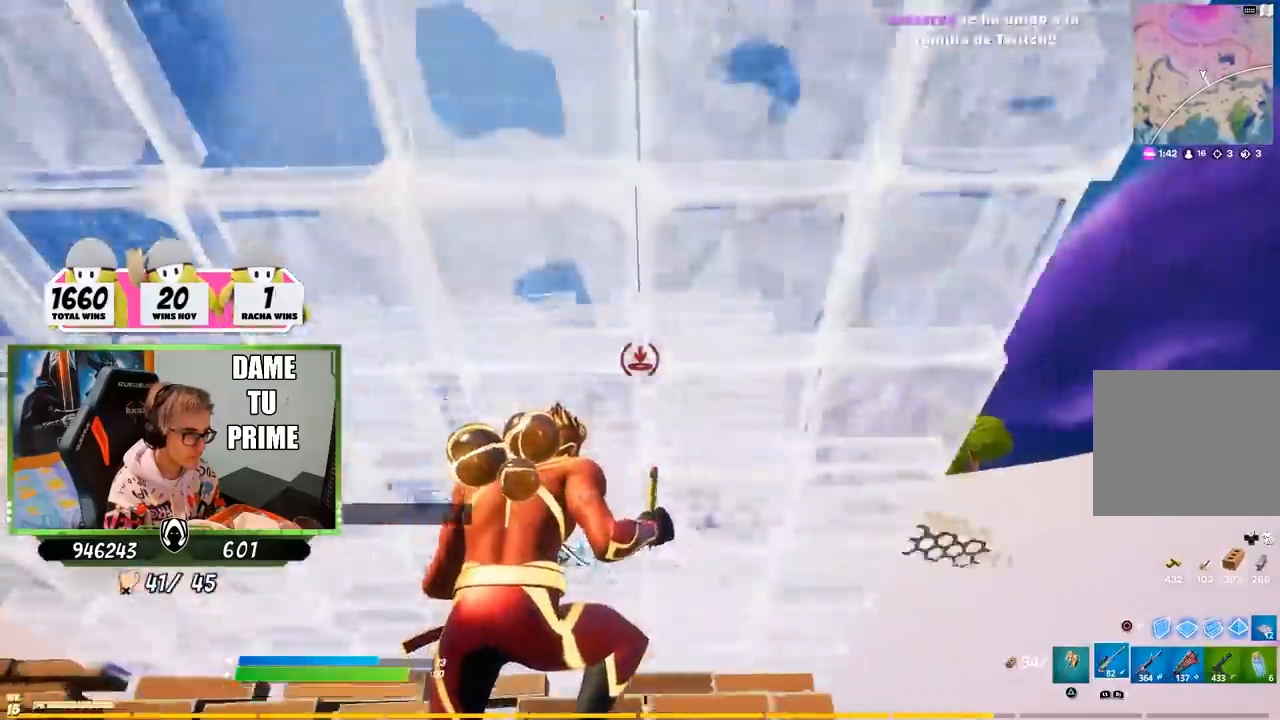
{"buttons": [], "left_stick": "right", "right_stick": "center", "events": [[67, "CIRCLE", "up"], [200, "left_stick", "left"], [233, "right_stick", "left"], [267, "R3", "down"], [367, "R3", "up"], [367, "right_stick", "center"], [433, "left_stick", "right"]]}
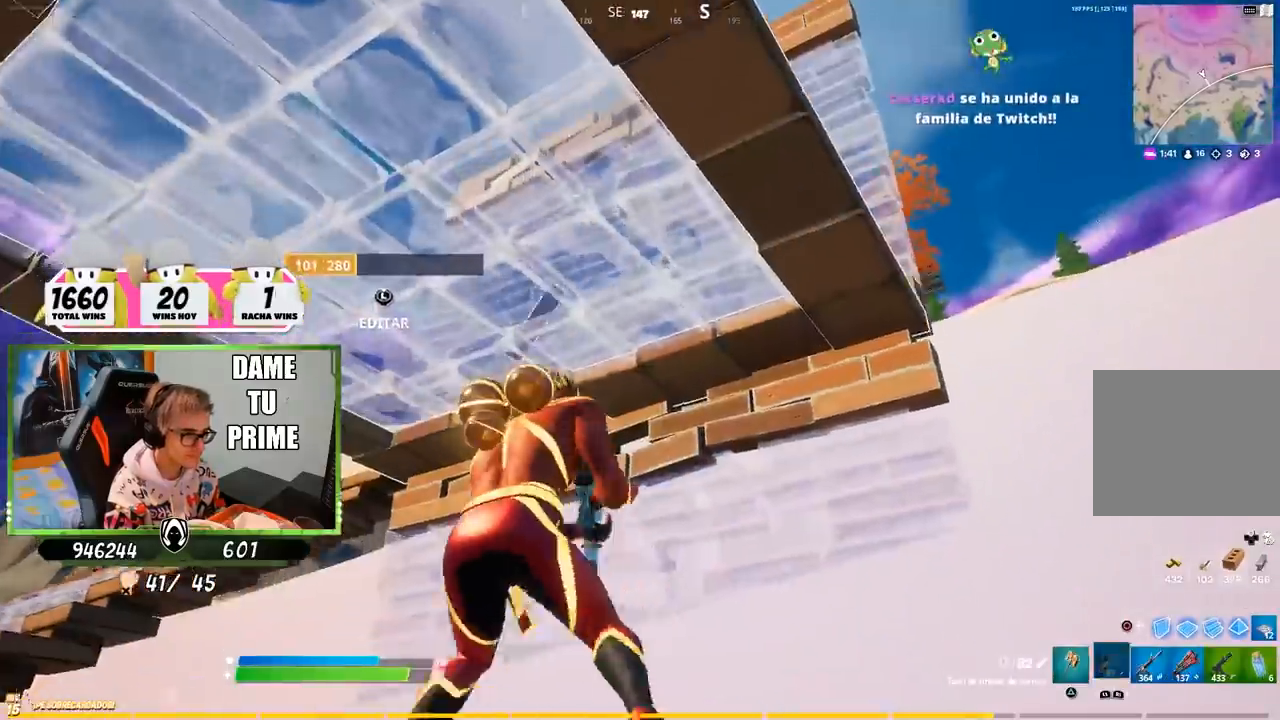
{"buttons": ["CROSS"], "left_stick": "up-right", "right_stick": "center", "events": [[33, "CROSS", "down"], [100, "CROSS", "up"], [100, "L1", "down"], [133, "L1", "up"], [233, "R3", "down"], [267, "R1", "down"], [333, "R3", "up"], [400, "R1", "up"], [500, "CROSS", "down"], [500, "left_stick", "up-right"]]}
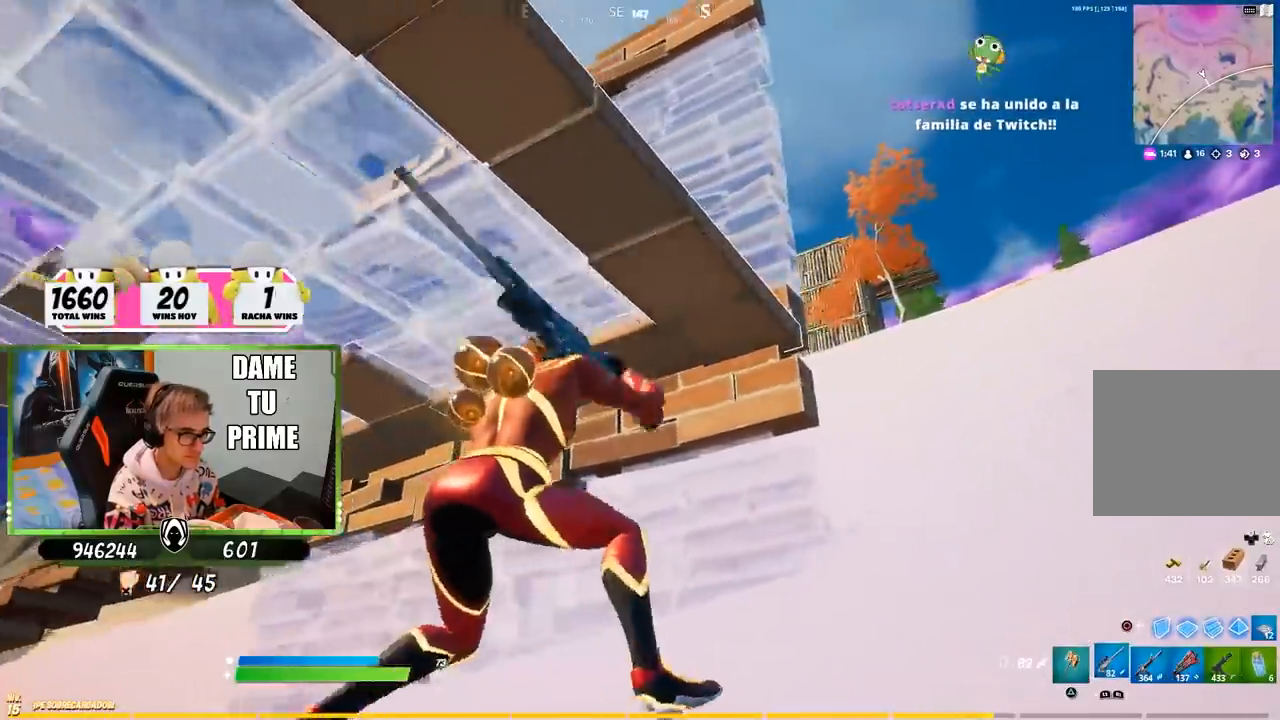
{"buttons": [], "left_stick": "left", "right_stick": "center", "events": [[100, "CROSS", "up"], [133, "left_stick", "down-right"], [167, "R3", "down"], [233, "R3", "up"], [233, "left_stick", "down-left"], [333, "left_stick", "left"], [367, "CROSS", "down"], [467, "CROSS", "up"]]}
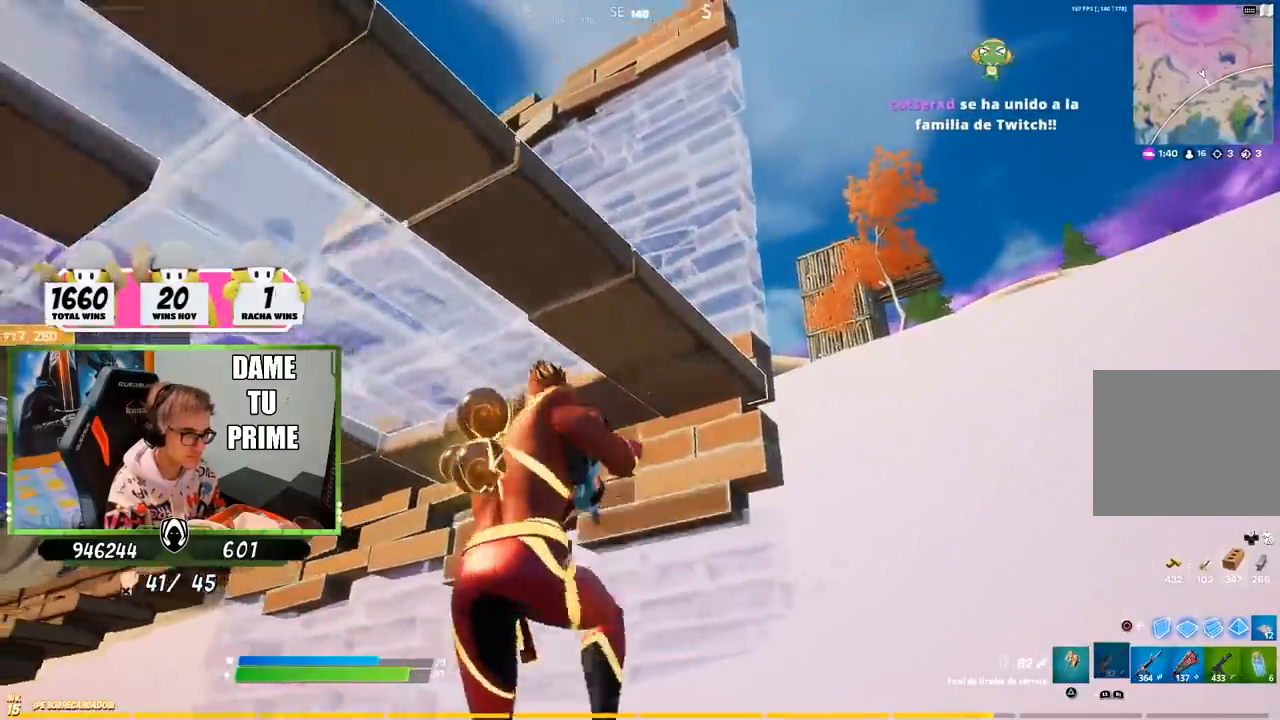
{"buttons": ["R3"], "left_stick": "down-left", "right_stick": "right", "events": [[67, "R3", "down"], [133, "R3", "up"], [400, "left_stick", "down-left"], [467, "R3", "down"], [467, "right_stick", "right"]]}
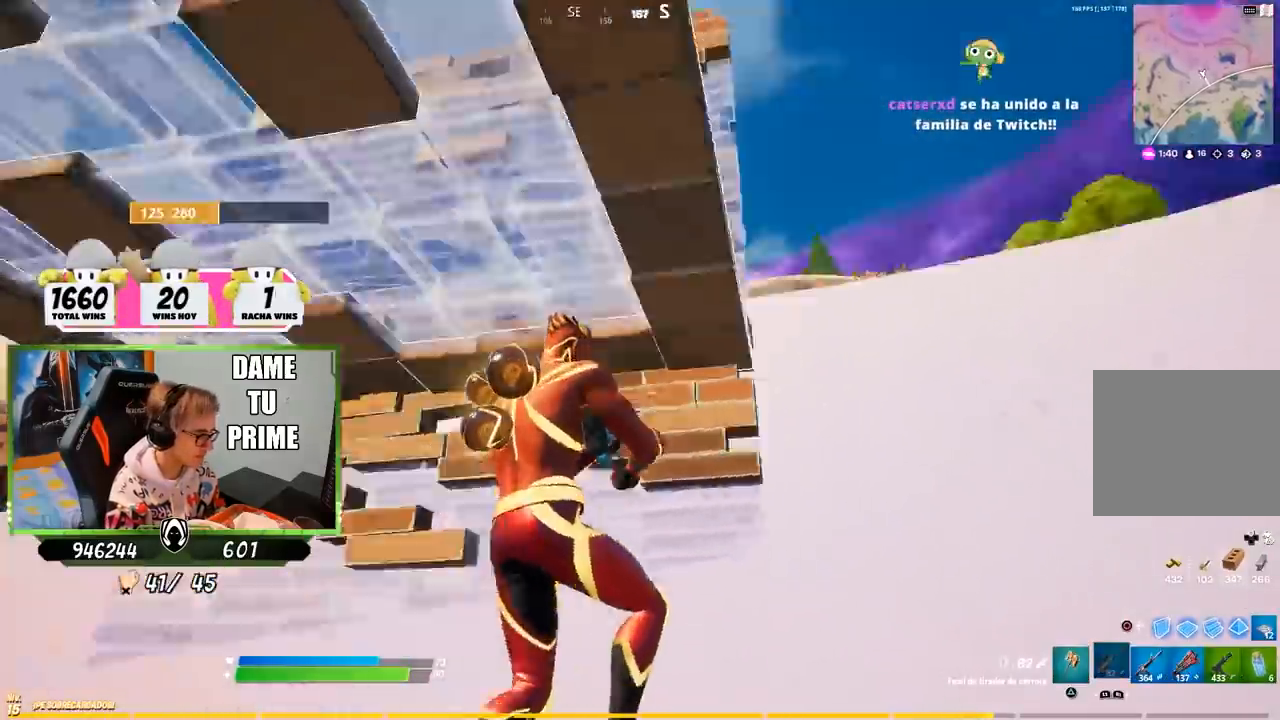
{"buttons": [], "left_stick": "right", "right_stick": "left", "events": [[33, "R3", "up"], [100, "right_stick", "center"], [200, "CROSS", "down"], [233, "left_stick", "down-right"], [267, "CROSS", "up"], [400, "R3", "down"], [467, "R3", "up"], [483, "left_stick", "right"], [483, "right_stick", "left"]]}
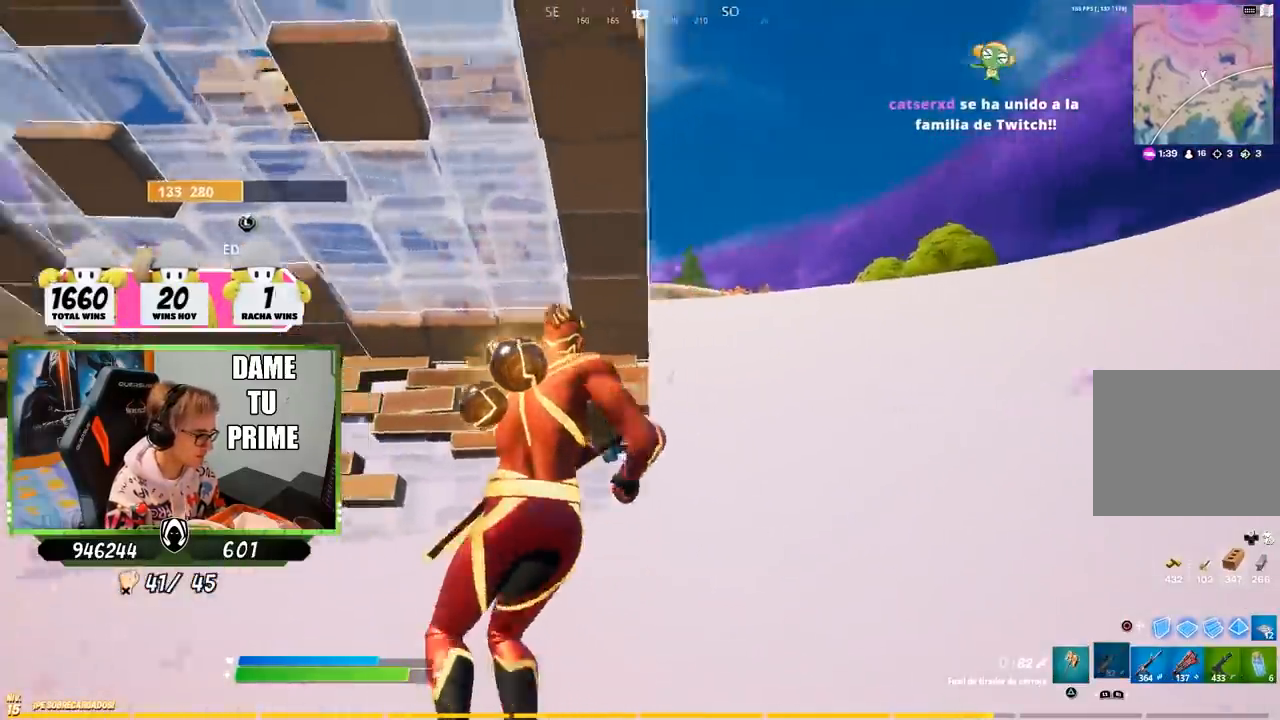
{"buttons": [], "left_stick": "up-right", "right_stick": "center", "events": [[100, "right_stick", "center"], [167, "left_stick", "up-right"], [233, "CROSS", "down"], [300, "CROSS", "up"], [433, "R3", "down"], [500, "R3", "up"]]}
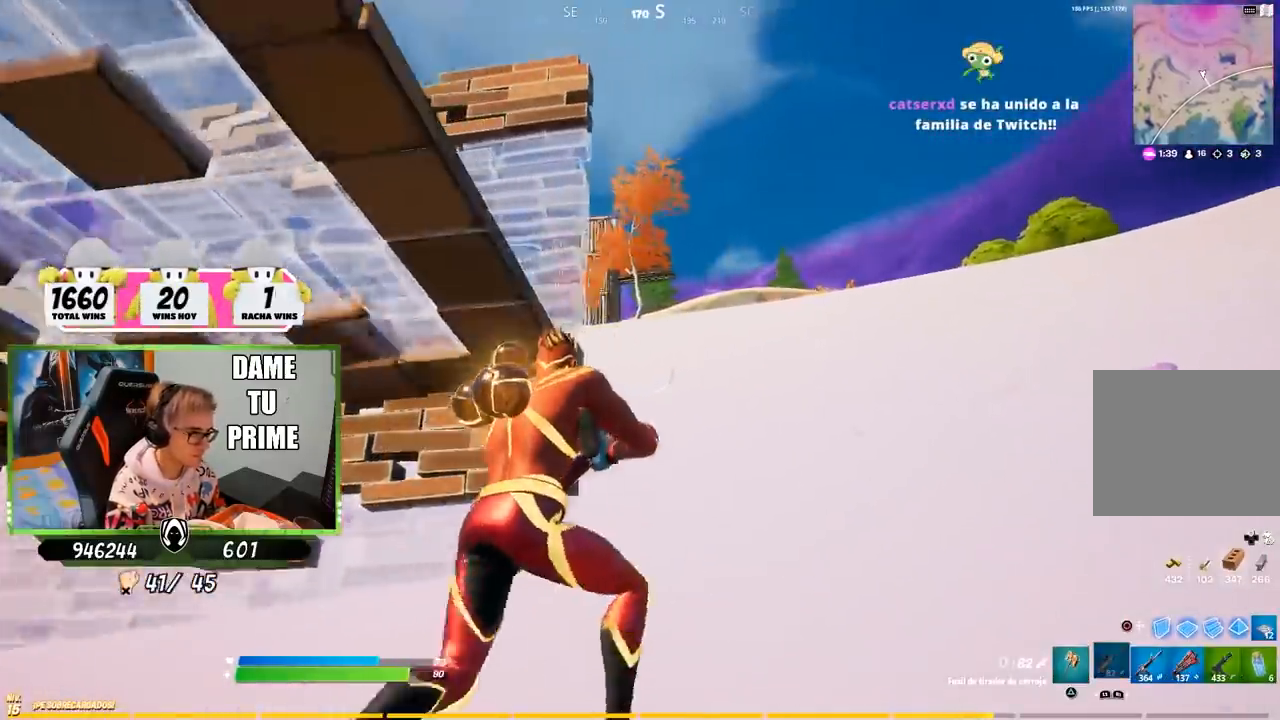
{"buttons": [], "left_stick": "up-right", "right_stick": "center", "events": [[200, "CROSS", "down"], [300, "CROSS", "up"]]}
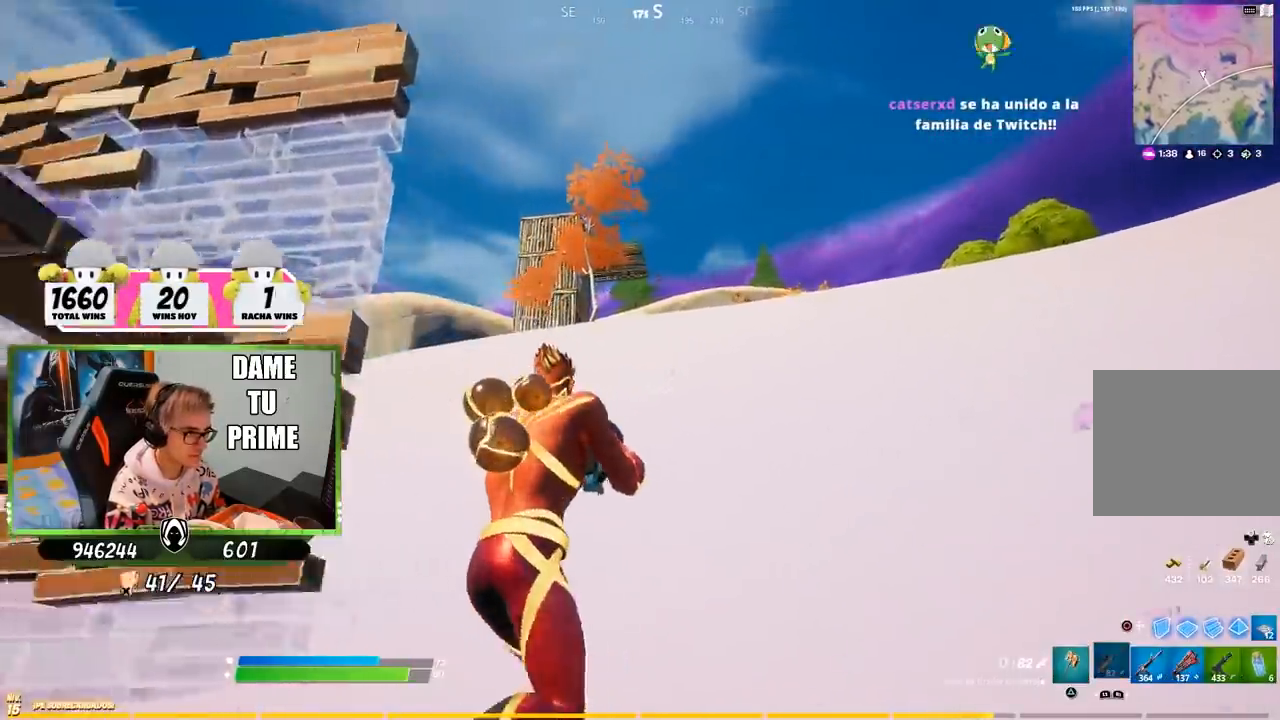
{"buttons": [], "left_stick": "up-right", "right_stick": "center", "events": []}
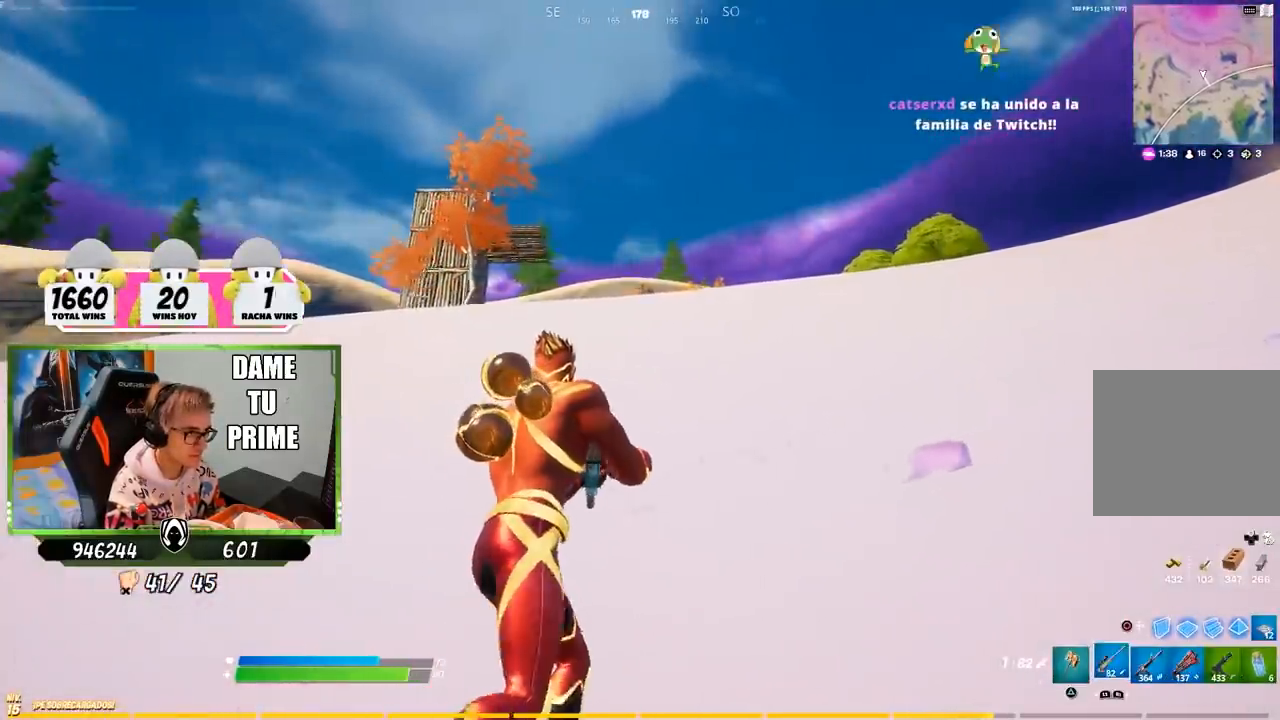
{"buttons": [], "left_stick": "up-right", "right_stick": "center", "events": [[400, "CIRCLE", "down"], [500, "CIRCLE", "up"]]}
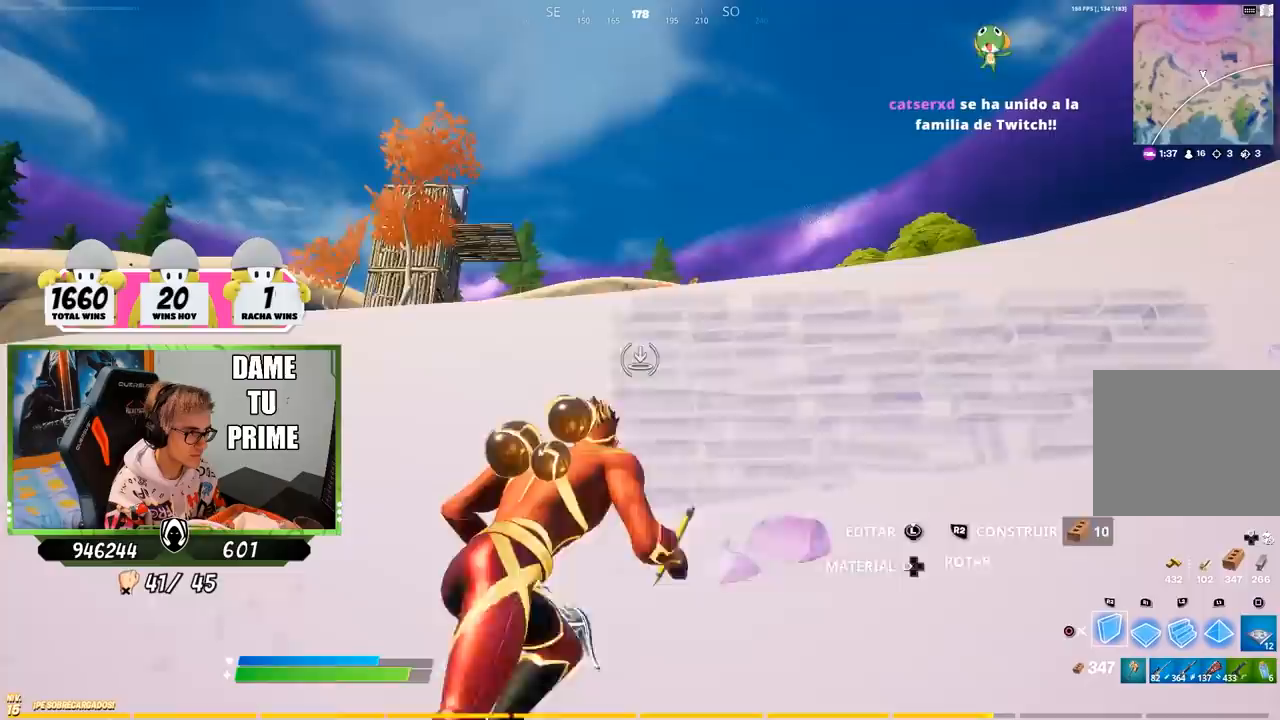
{"buttons": ["CIRCLE"], "left_stick": "up-right", "right_stick": "center", "events": [[500, "CIRCLE", "down"]]}
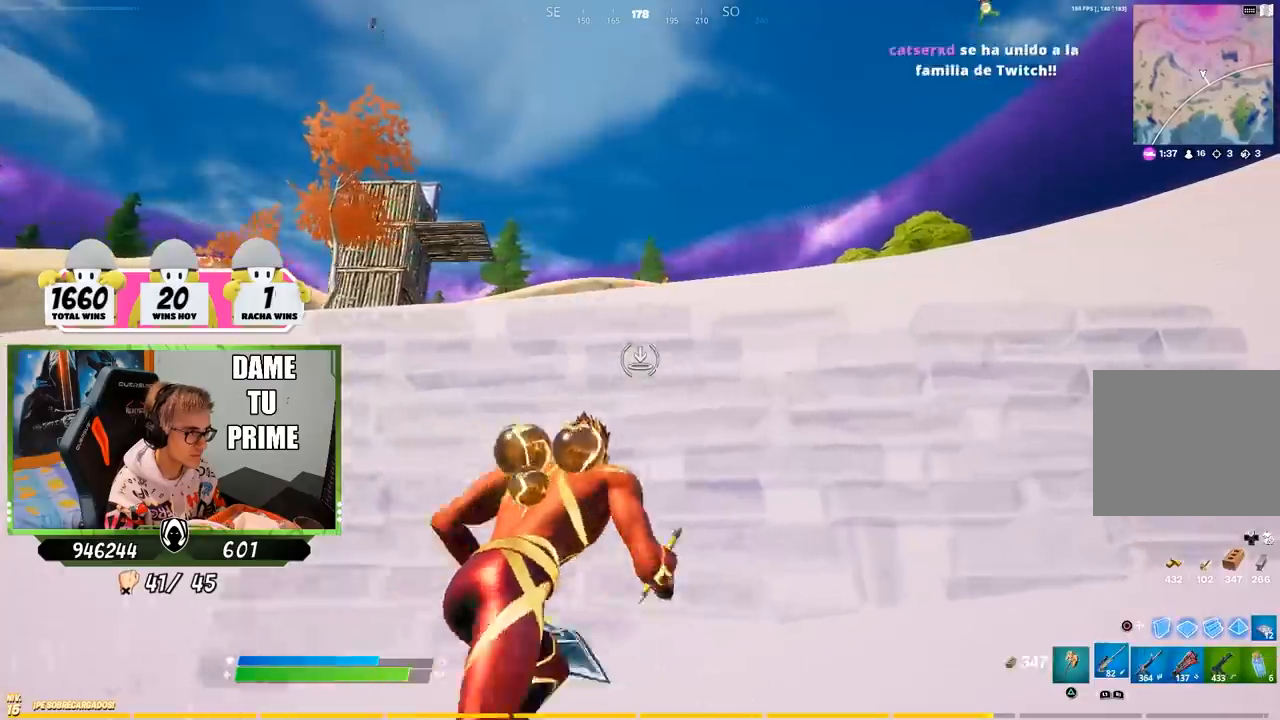
{"buttons": ["L2"], "left_stick": "down-left", "right_stick": "center", "events": [[67, "CIRCLE", "up"], [200, "right_stick", "up-left"], [267, "left_stick", "down-left"], [333, "right_stick", "center"], [500, "L2", "down"]]}
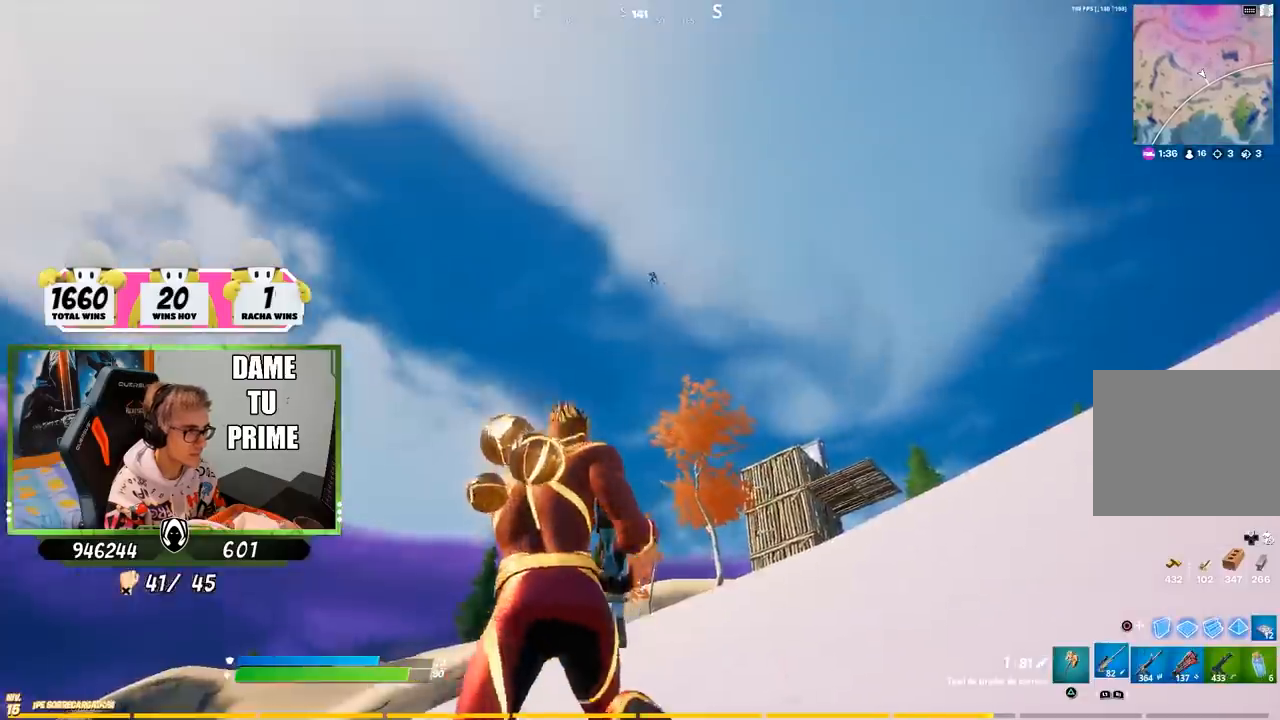
{"buttons": [], "left_stick": "left", "right_stick": "up-left"}
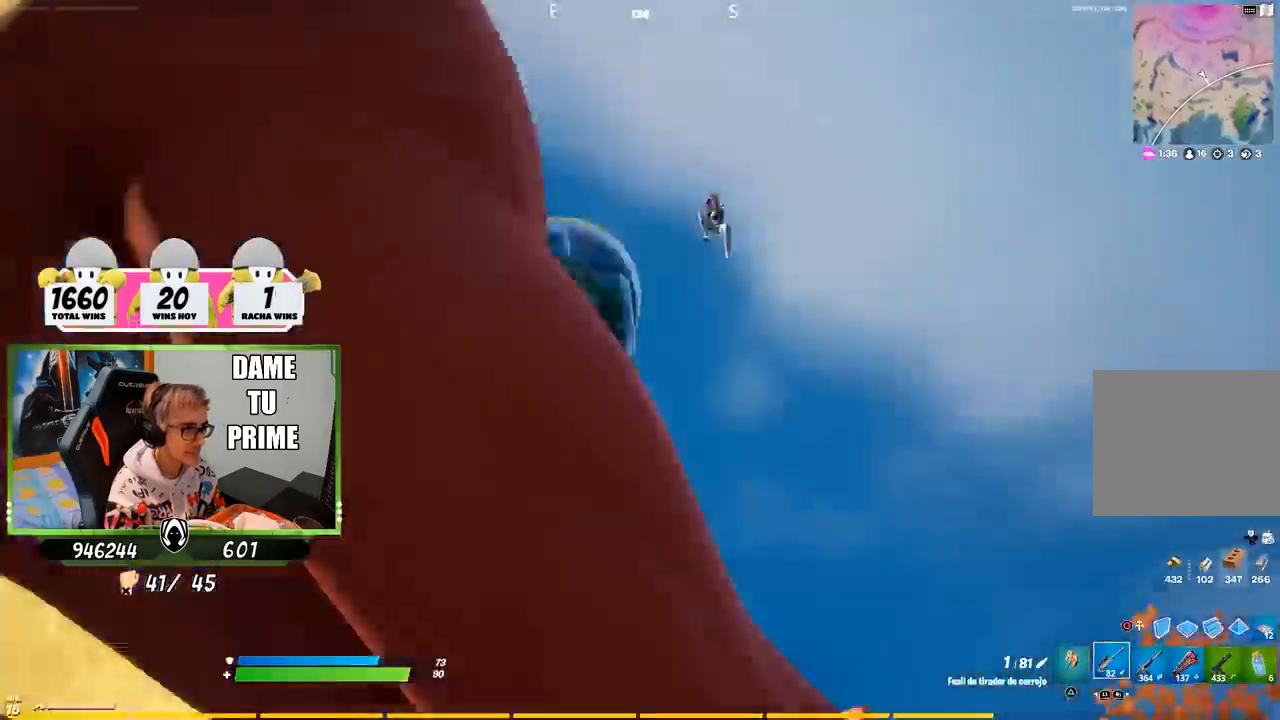
{"buttons": ["CROSS", "R2"], "left_stick": "right", "right_stick": "center", "events": [[67, "R1", "down"], [67, "R2", "down"], [100, "right_stick", "center"], [167, "CIRCLE", "down"], [167, "left_stick", "down-right"], [200, "R1", "up"], [200, "R2", "up"], [217, "left_stick", "right"], [233, "CIRCLE", "up"], [300, "R2", "down"], [300, "right_stick", "down"], [333, "R1", "down"], [400, "right_stick", "center"], [433, "CROSS", "down"], [500, "R1", "up"]]}
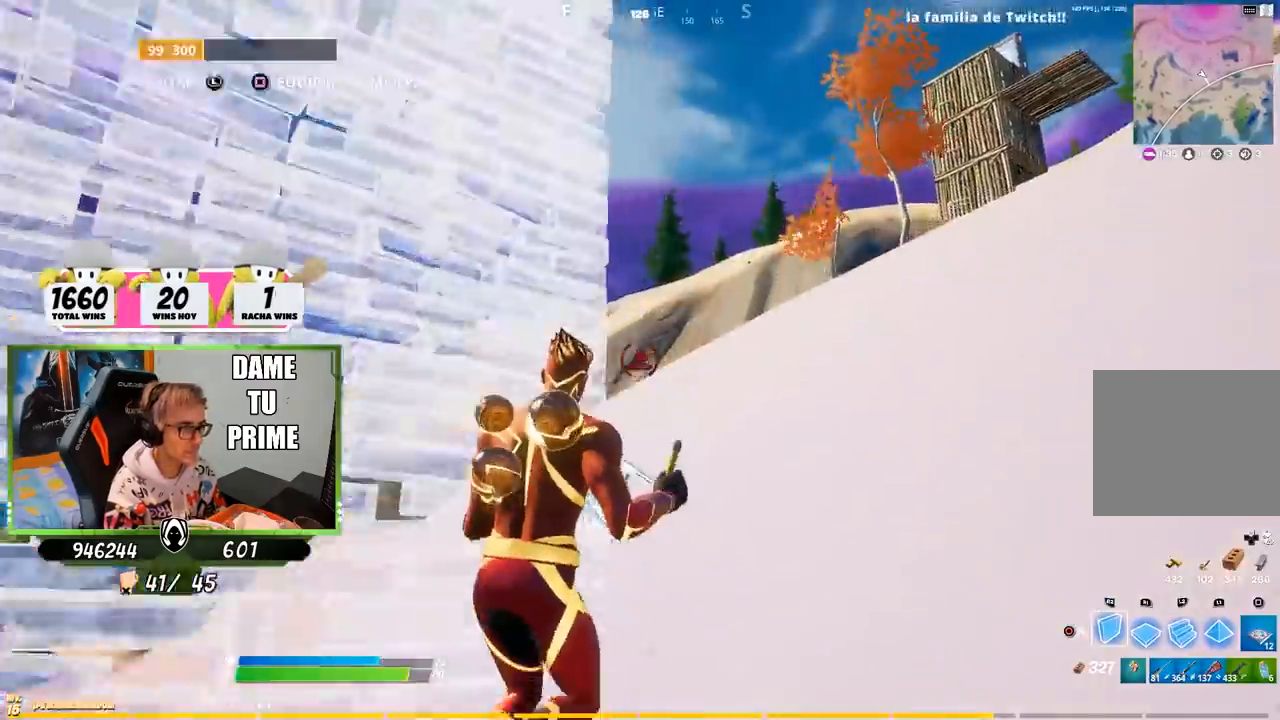
{"buttons": ["CIRCLE"], "left_stick": "left", "right_stick": "center", "events": [[33, "CROSS", "up"], [67, "R2", "up"], [67, "left_stick", "up-right"], [100, "right_stick", "up-left"], [133, "R1", "down"], [167, "right_stick", "up-right"], [233, "left_stick", "up-left"], [233, "right_stick", "down-left"], [333, "R1", "up"], [333, "left_stick", "down-left"], [333, "right_stick", "down-right"], [367, "R2", "down"], [433, "right_stick", "center"], [450, "R2", "up"], [500, "CIRCLE", "down"], [500, "left_stick", "left"]]}
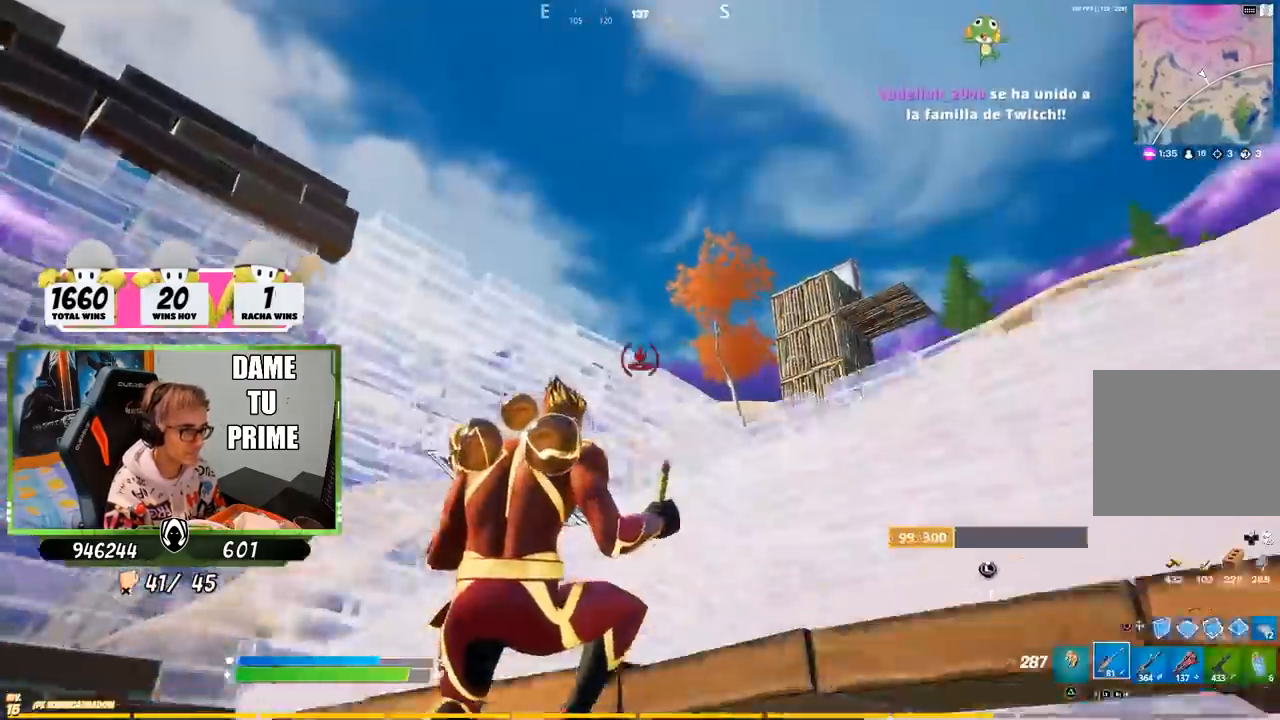
{"buttons": ["CIRCLE"], "left_stick": "left", "right_stick": "center", "events": [[100, "CIRCLE", "up"], [167, "right_stick", "left"], [333, "right_stick", "center"], [367, "CROSS", "down"], [467, "CIRCLE", "down"], [467, "CROSS", "up"]]}
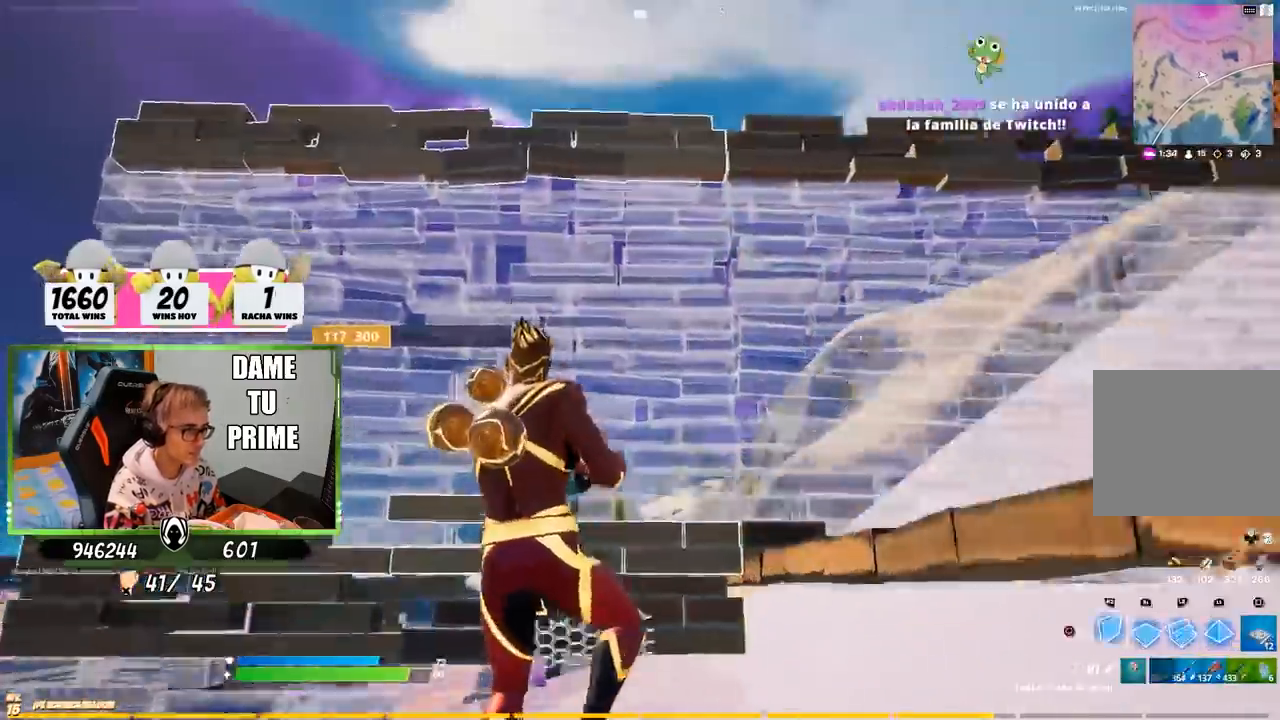
{"buttons": [], "left_stick": "up", "right_stick": "up-left", "events": [[67, "CIRCLE", "up"], [167, "right_stick", "down"], [183, "left_stick", "up-left"], [233, "R1", "down"], [300, "right_stick", "up-right"], [333, "R2", "down"], [433, "left_stick", "up"], [467, "R1", "up"], [500, "R2", "up"], [500, "right_stick", "up-left"]]}
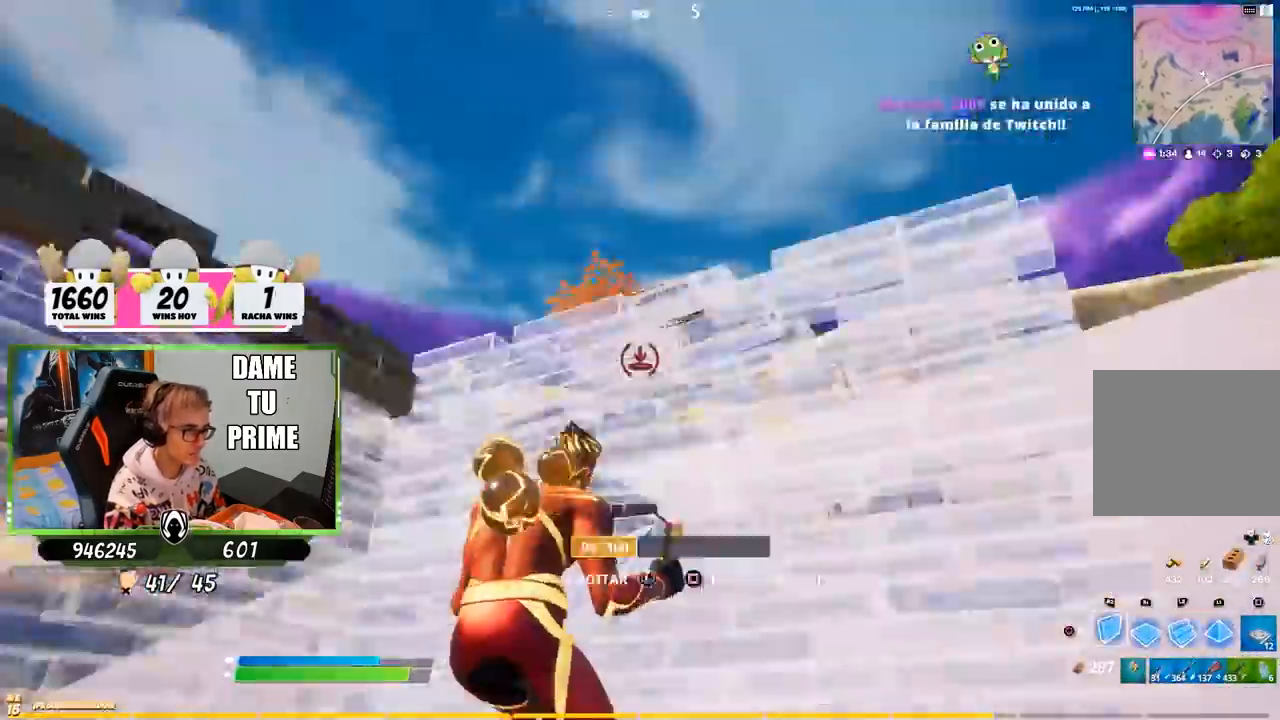
{"buttons": ["R1", "R2"], "left_stick": "up-right", "right_stick": "right", "events": [[67, "R1", "down"], [167, "R1", "up"], [167, "right_stick", "left"], [183, "left_stick", "up-right"], [200, "R2", "down"], [217, "R1", "down"], [233, "R1", "up"], [317, "R1", "down"], [500, "right_stick", "right"]]}
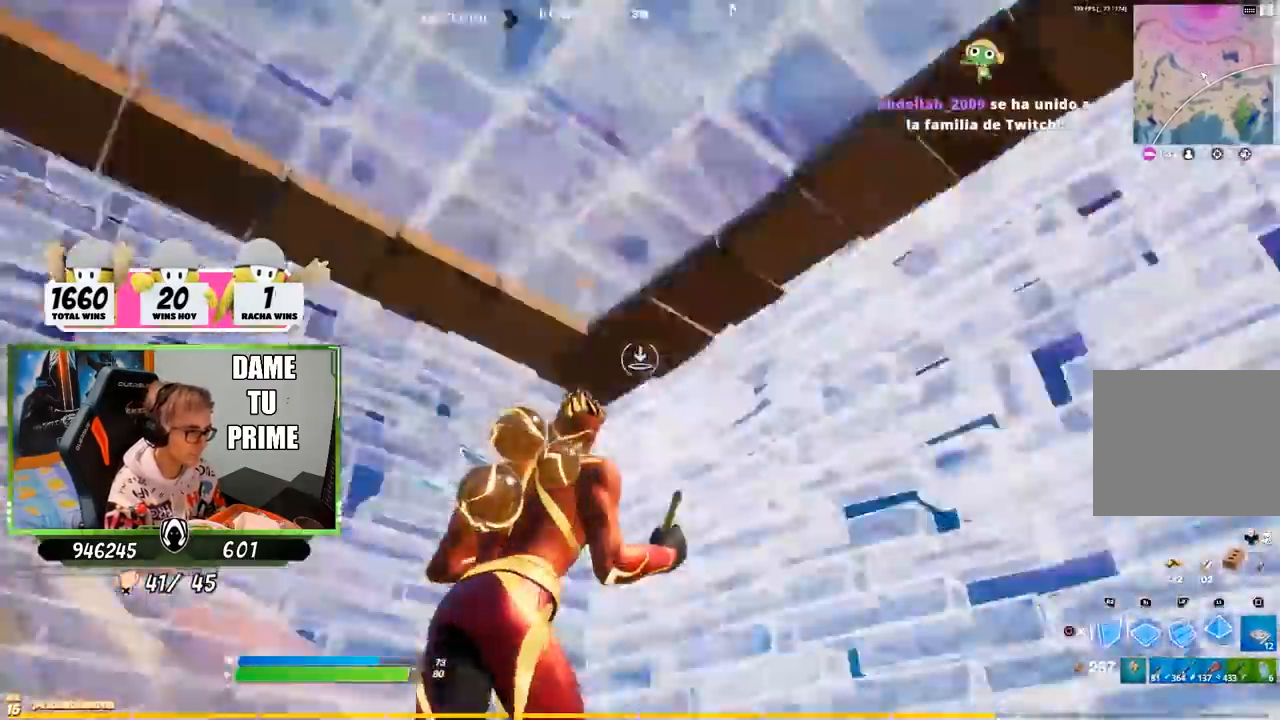
{"buttons": [], "left_stick": "left", "right_stick": "down-right", "events": [[33, "L1", "down"], [100, "right_stick", "center"], [133, "CIRCLE", "down"], [133, "L1", "up"], [167, "R1", "up"], [167, "R2", "up"], [200, "CIRCLE", "up"], [233, "left_stick", "left"], [233, "right_stick", "down-left"], [267, "R3", "down"], [333, "right_stick", "down-right"], [367, "R1", "down"], [367, "R3", "up"], [433, "R1", "up"]]}
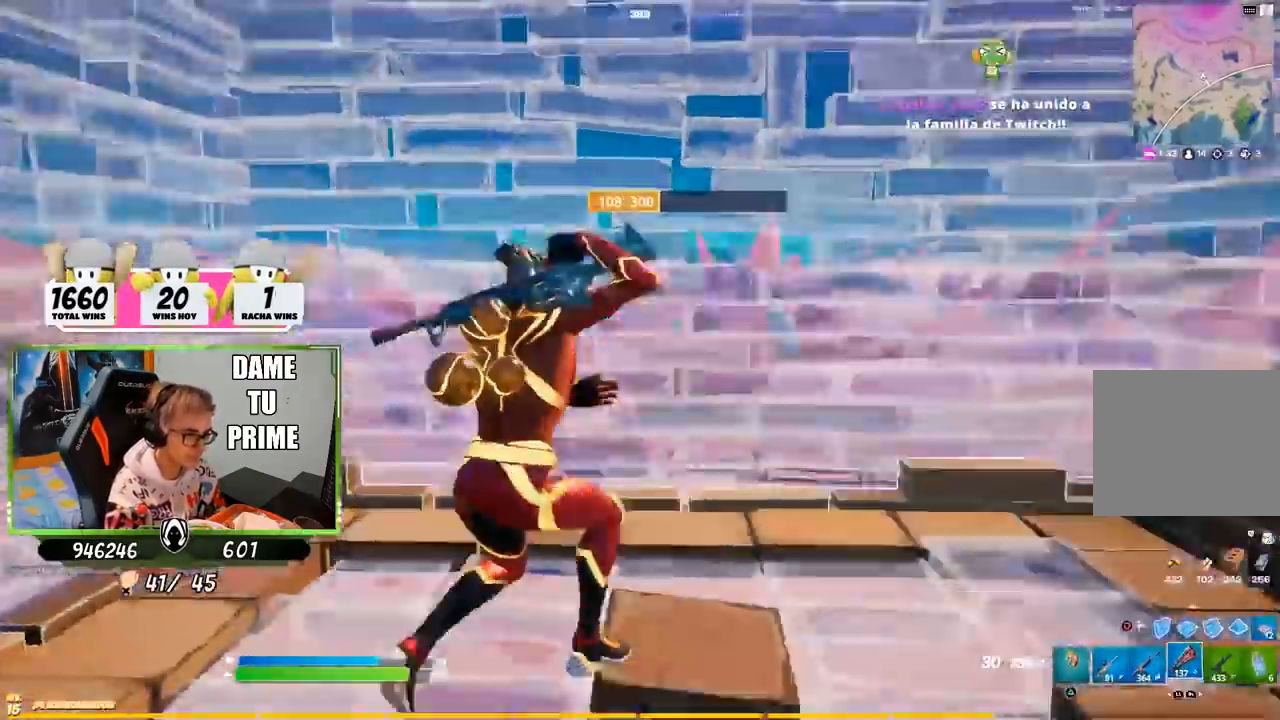
{"buttons": [], "left_stick": "right", "right_stick": "right", "events": [[33, "R1", "down"], [100, "R1", "up"], [233, "right_stick", "center"], [467, "left_stick", "right"], [500, "right_stick", "right"]]}
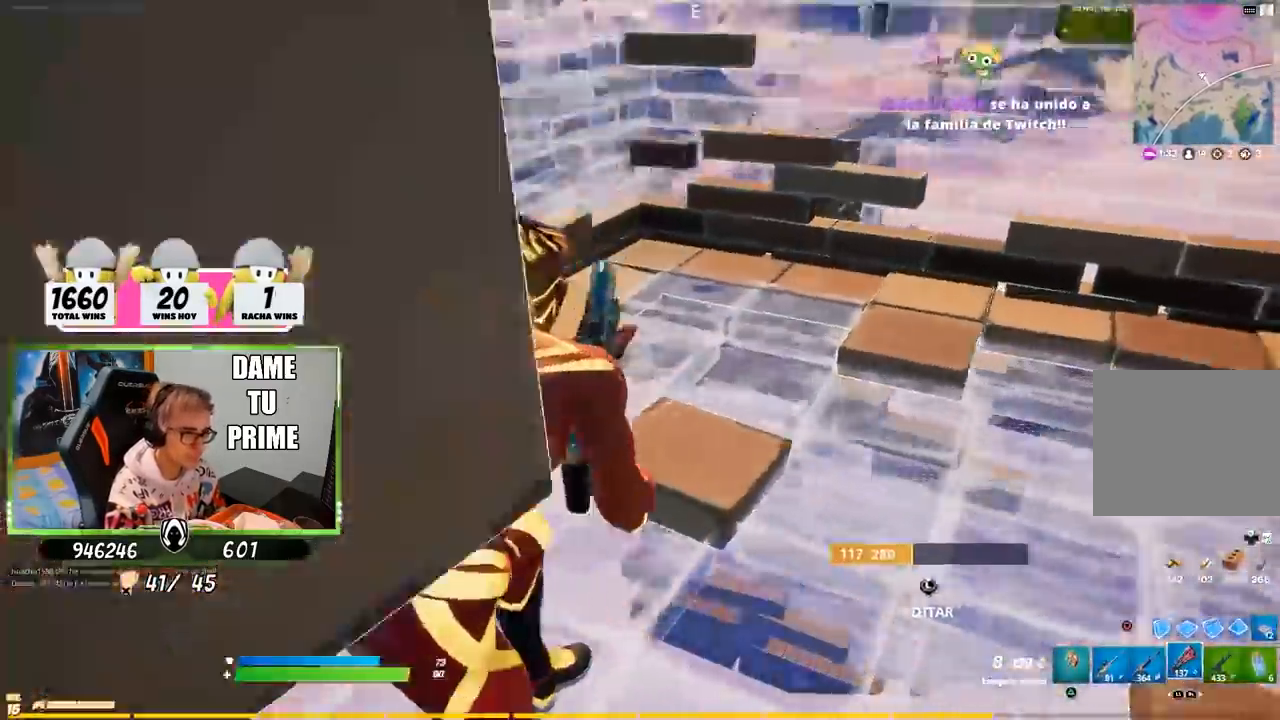
{"buttons": ["L3"], "left_stick": "up-right", "right_stick": "center", "events": [[100, "right_stick", "center"], [133, "left_stick", "up-right"], [200, "CROSS", "down"], [300, "CROSS", "up"], [500, "L3", "down"]]}
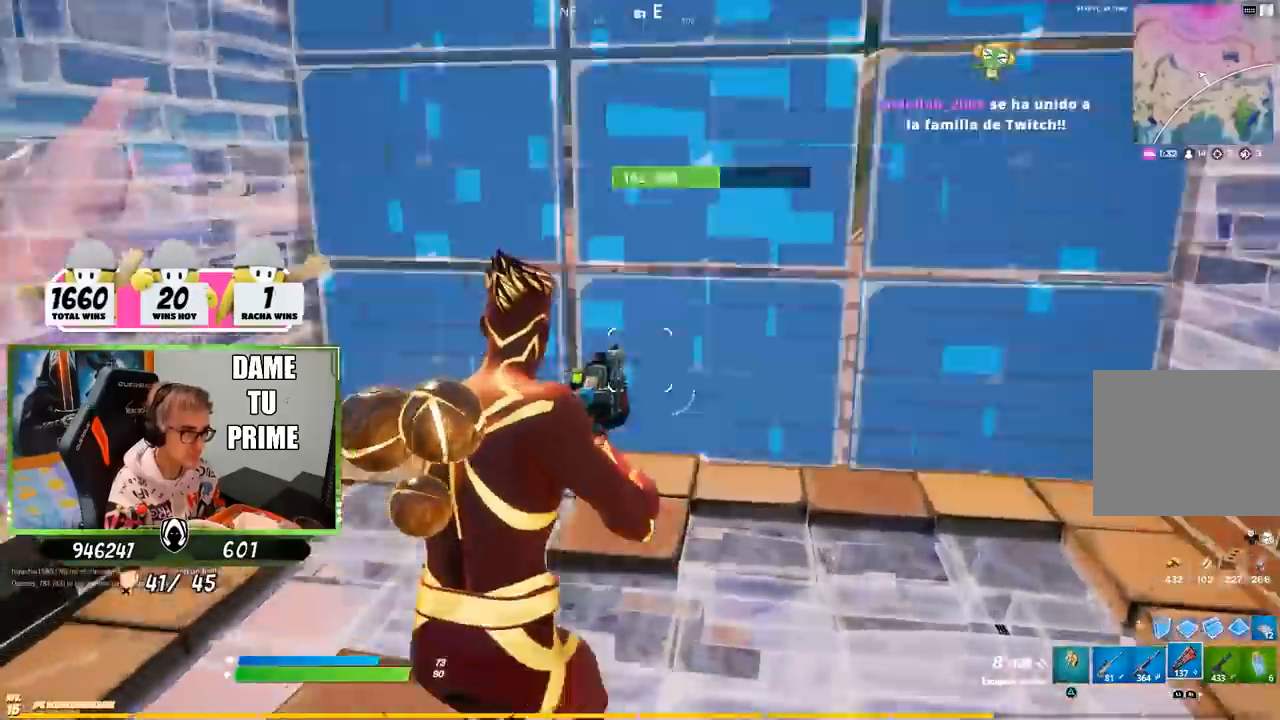
{"buttons": [], "left_stick": "up-right", "right_stick": "center", "events": [[33, "R1", "down"], [33, "R2", "down"], [33, "right_stick", "right"], [83, "R1", "up"], [133, "R1", "down"], [133, "right_stick", "up-left"], [233, "L2", "down"], [233, "R1", "up"], [233, "right_stick", "down"], [267, "R2", "up"], [300, "L2", "up"], [333, "right_stick", "center"], [367, "L3", "up"], [400, "CIRCLE", "down"], [500, "CIRCLE", "up"]]}
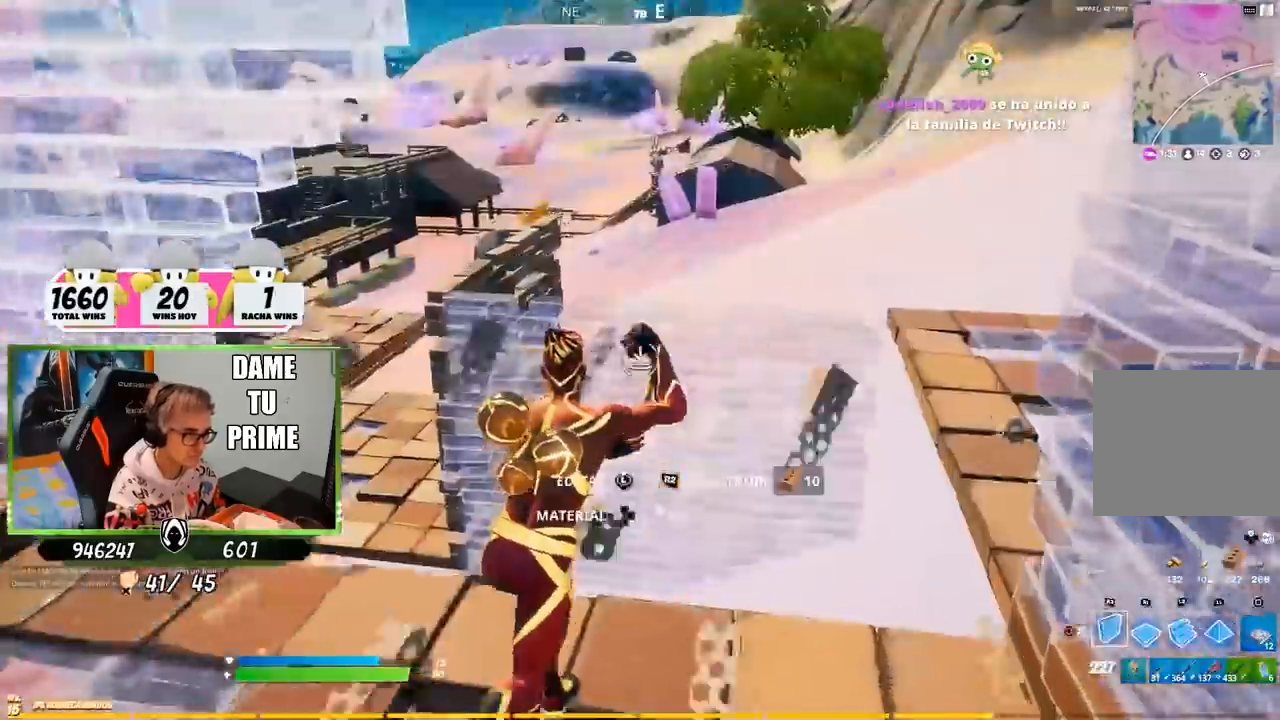
{"buttons": [], "left_stick": "up-right", "right_stick": "center", "events": [[67, "R1", "down"], [167, "L2", "down"], [200, "L1", "down"], [200, "R1", "up"], [233, "CIRCLE", "down"], [267, "L1", "up"], [267, "L2", "up"], [300, "CIRCLE", "up"], [367, "CIRCLE", "down"], [467, "CIRCLE", "up"]]}
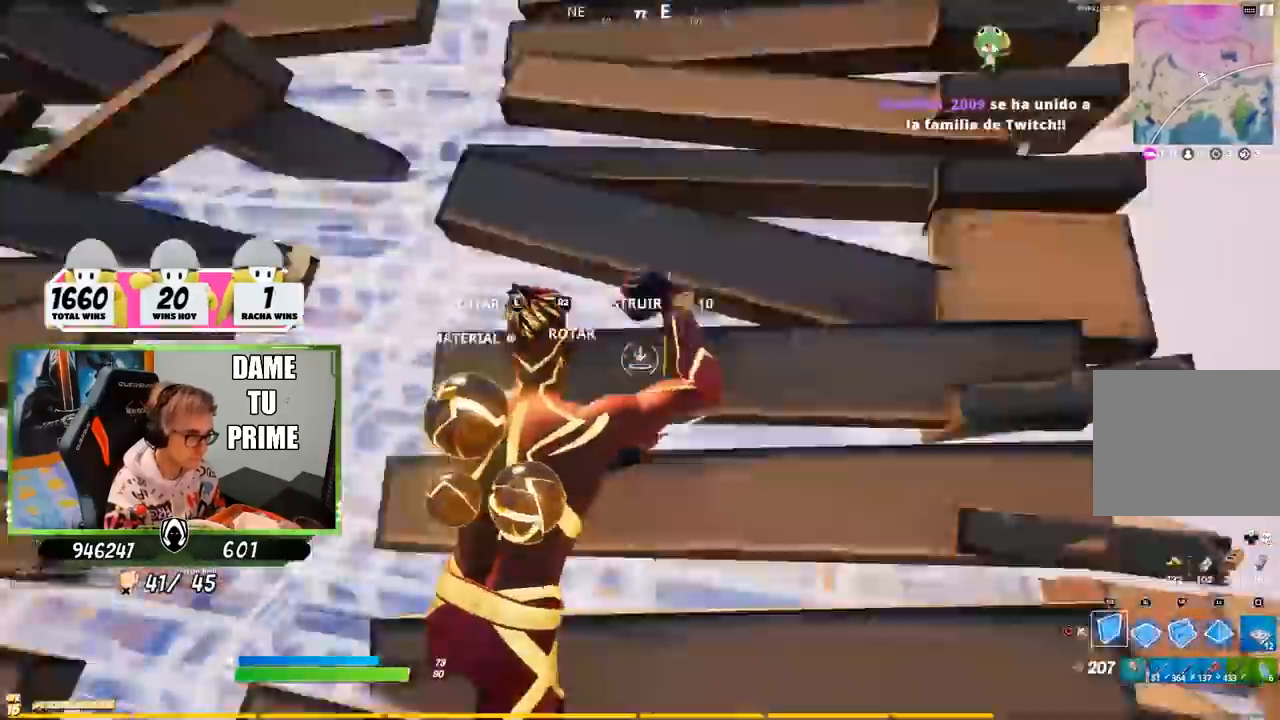
{"buttons": ["CROSS", "R1"], "left_stick": "up-right", "right_stick": "center", "events": [[67, "right_stick", "left"], [100, "R2", "down"], [117, "R1", "down"], [233, "left_stick", "up-left"], [267, "CROSS", "down"], [267, "right_stick", "center"], [333, "left_stick", "up"], [367, "R1", "up"], [400, "R2", "up"], [400, "right_stick", "down"], [467, "R1", "down"], [483, "left_stick", "up-right"], [500, "right_stick", "center"]]}